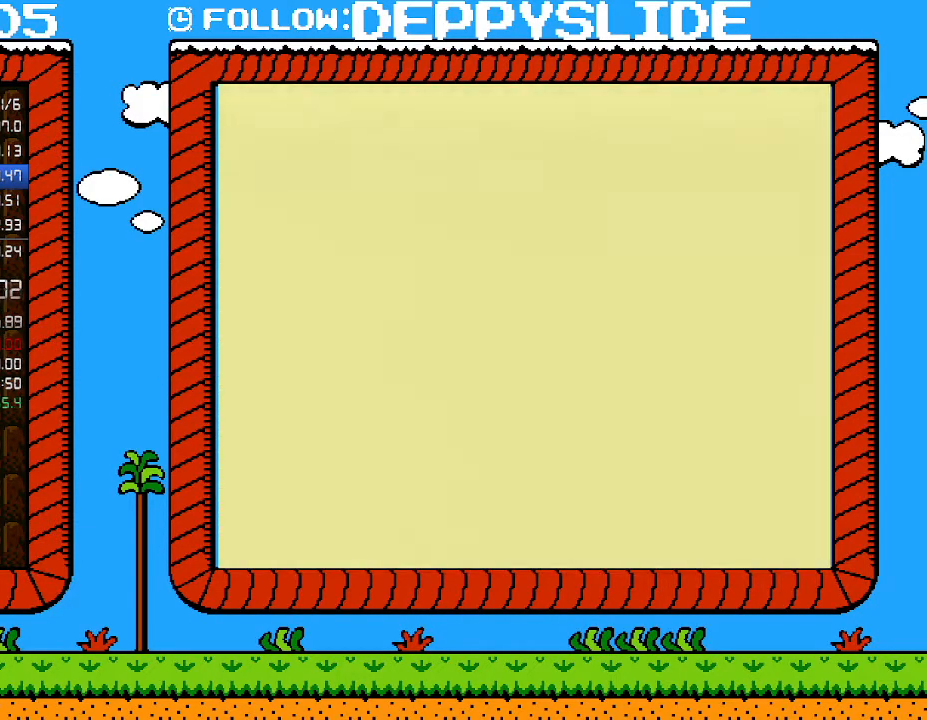
Gameplay with a controller (Nintendo layout); each line is a JSON object with the inputs held at the frame after it. "events" lists button and stick changes between this image and that frame as [ms after this image, input, new state], when the widget could be followed in between. Not read: L3 R3.
{"buttons": [], "events": [[367, "A", "down"], [467, "A", "up"]]}
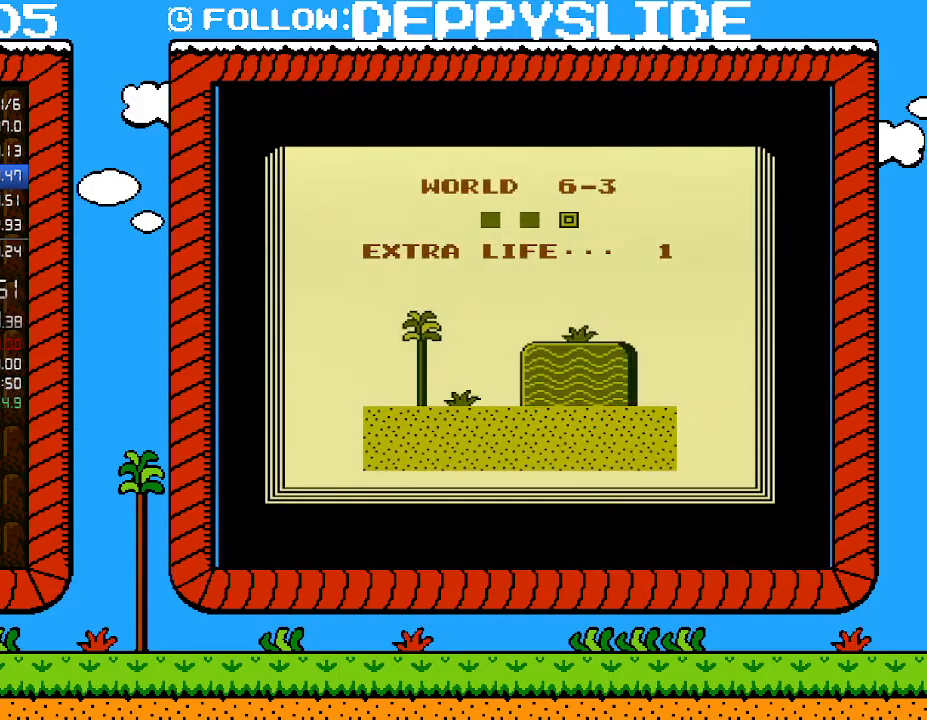
{"buttons": [], "events": [[33, "A", "down"], [83, "A", "up"], [150, "A", "down"], [217, "A", "up"], [300, "A", "down"], [367, "A", "up"], [400, "A", "down"], [500, "A", "up"]]}
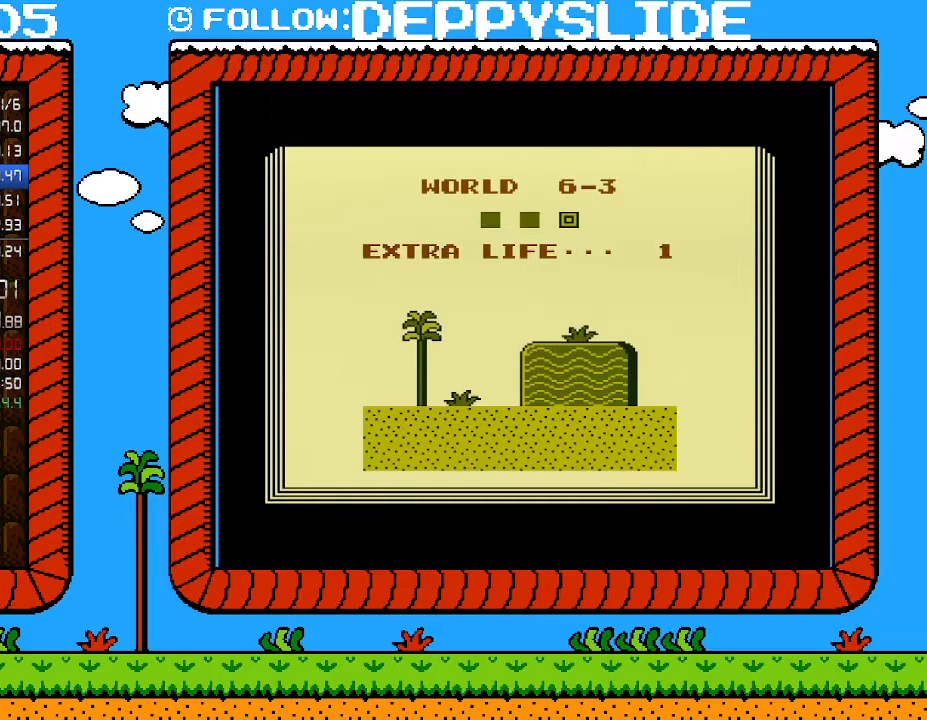
{"buttons": [], "events": [[50, "A", "down"], [117, "A", "up"], [183, "A", "down"], [250, "A", "up"], [300, "A", "down"], [367, "A", "up"]]}
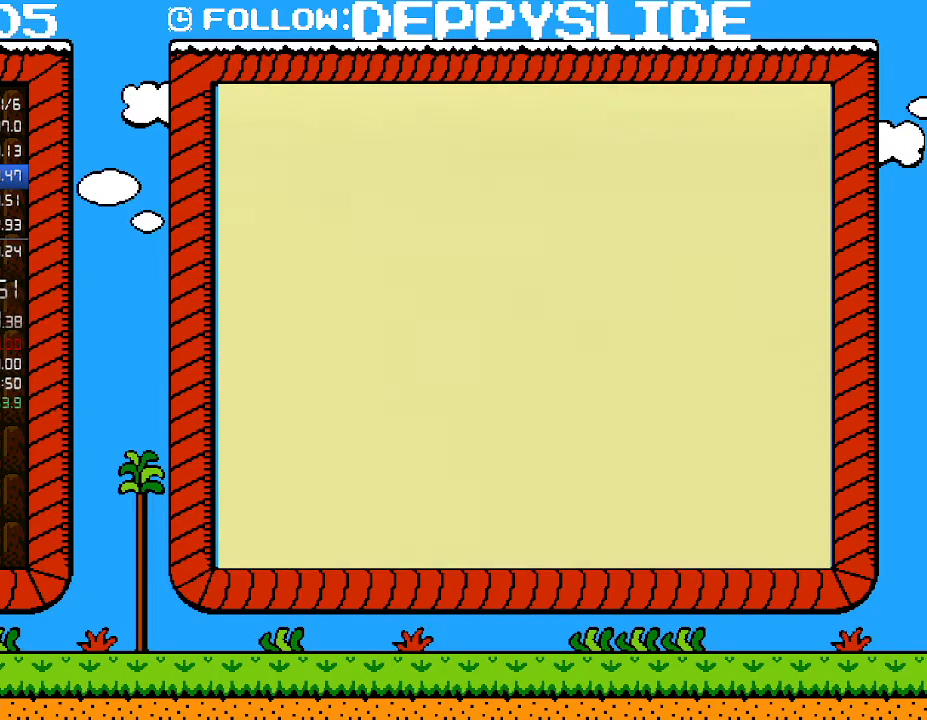
{"buttons": [], "events": [[183, "A", "down"], [250, "A", "up"]]}
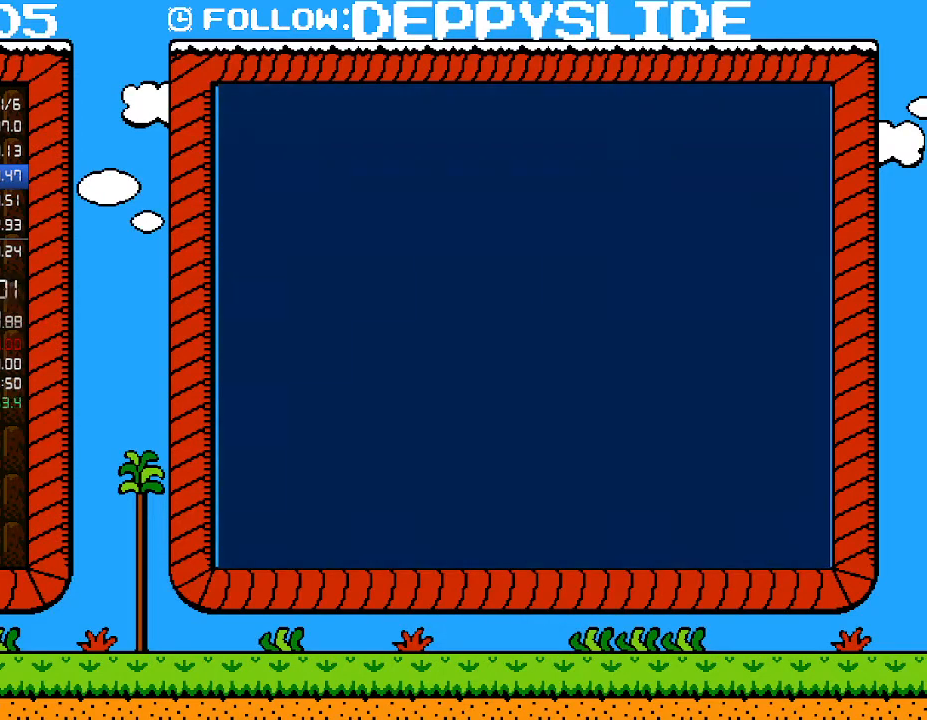
{"buttons": ["B", "DPAD_RIGHT"], "events": [[83, "B", "down"], [500, "DPAD_RIGHT", "down"]]}
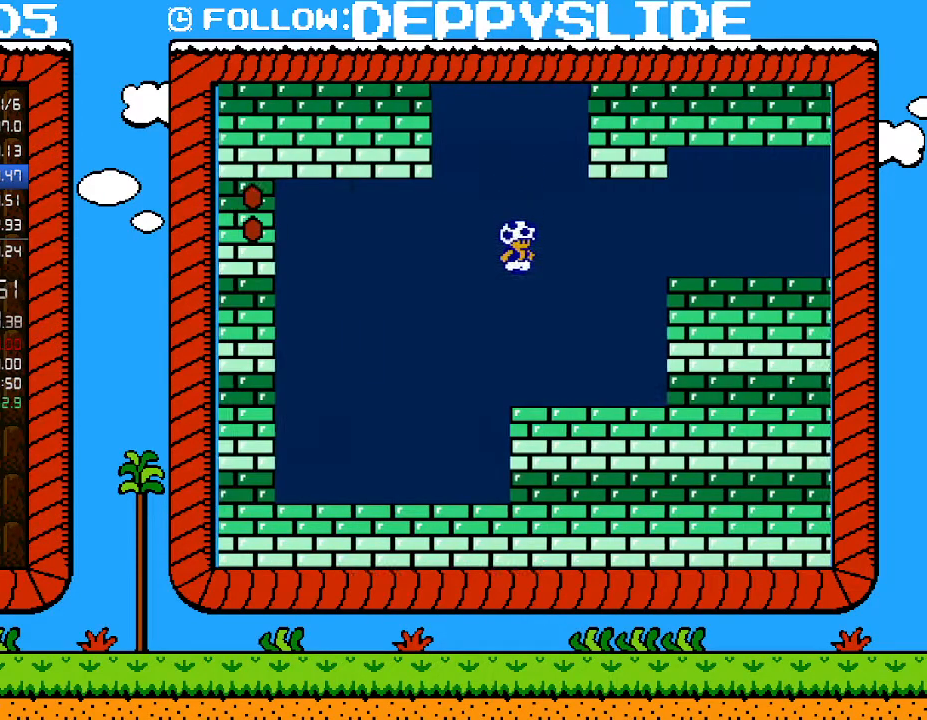
{"buttons": ["B", "DPAD_DOWN"], "events": [[300, "DPAD_DOWN", "down"], [300, "DPAD_RIGHT", "up"]]}
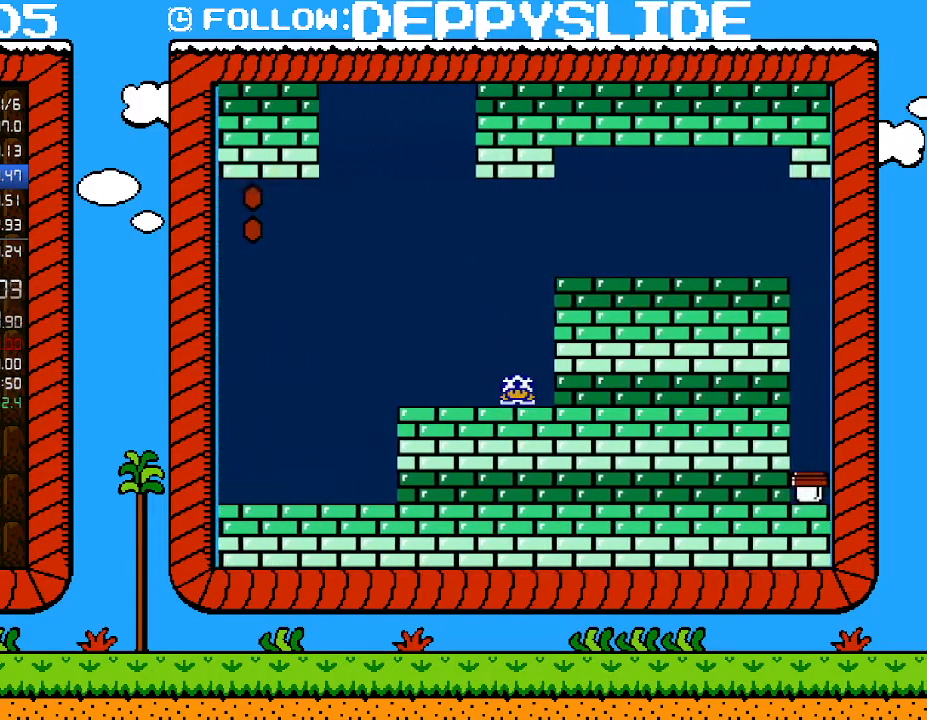
{"buttons": ["B", "DPAD_DOWN"], "events": []}
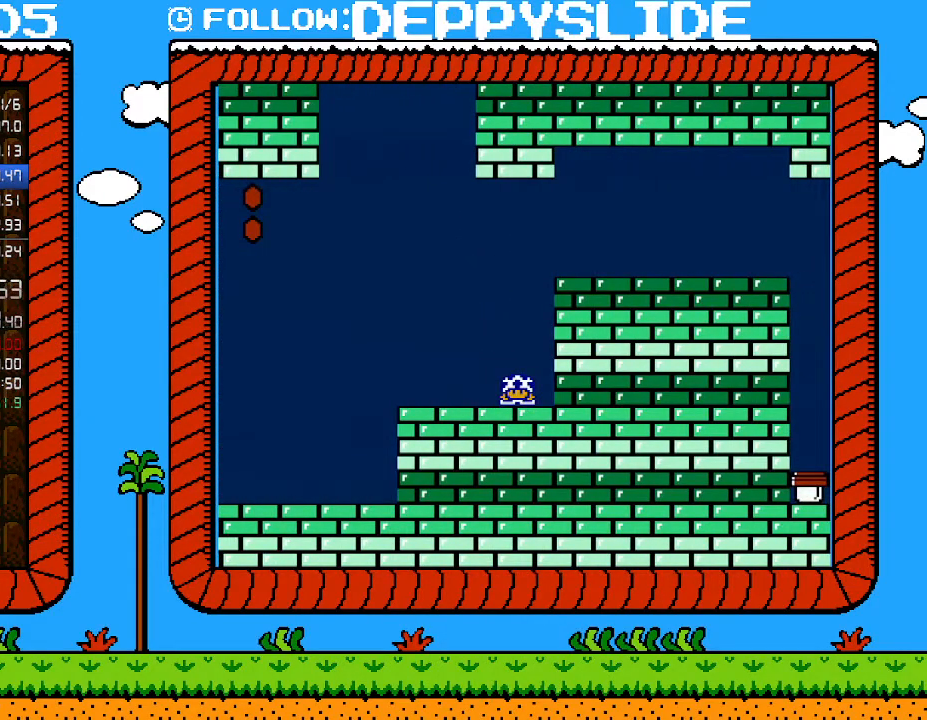
{"buttons": ["A", "B", "DPAD_DOWN"], "events": [[500, "A", "down"]]}
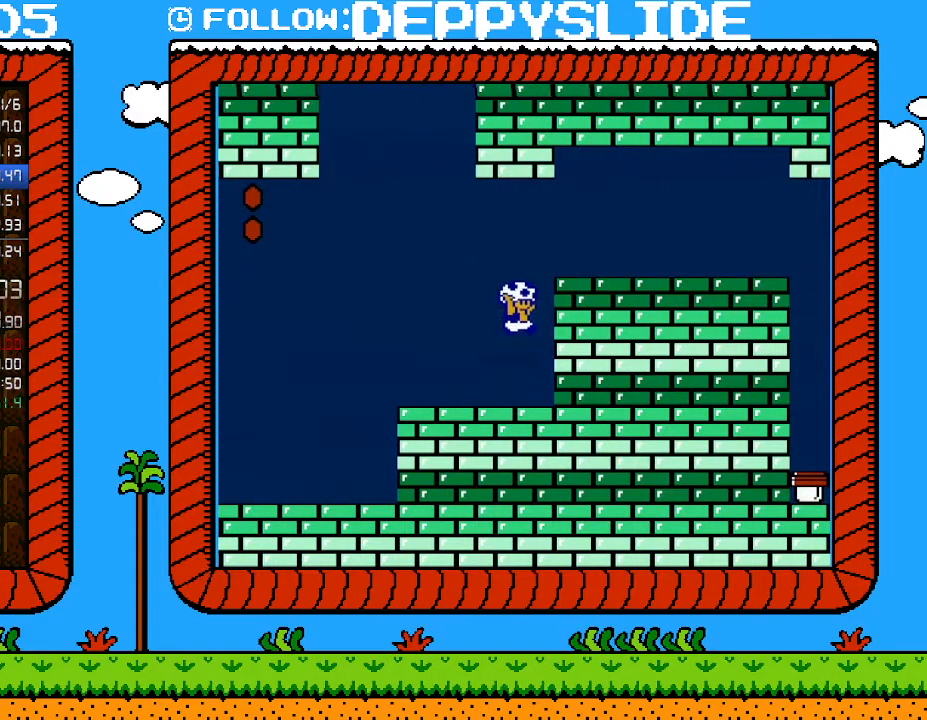
{"buttons": ["B", "DPAD_RIGHT"], "events": [[50, "DPAD_RIGHT", "down"], [83, "DPAD_DOWN", "up"], [183, "DPAD_UP", "down"], [217, "DPAD_UP", "up"], [400, "A", "up"]]}
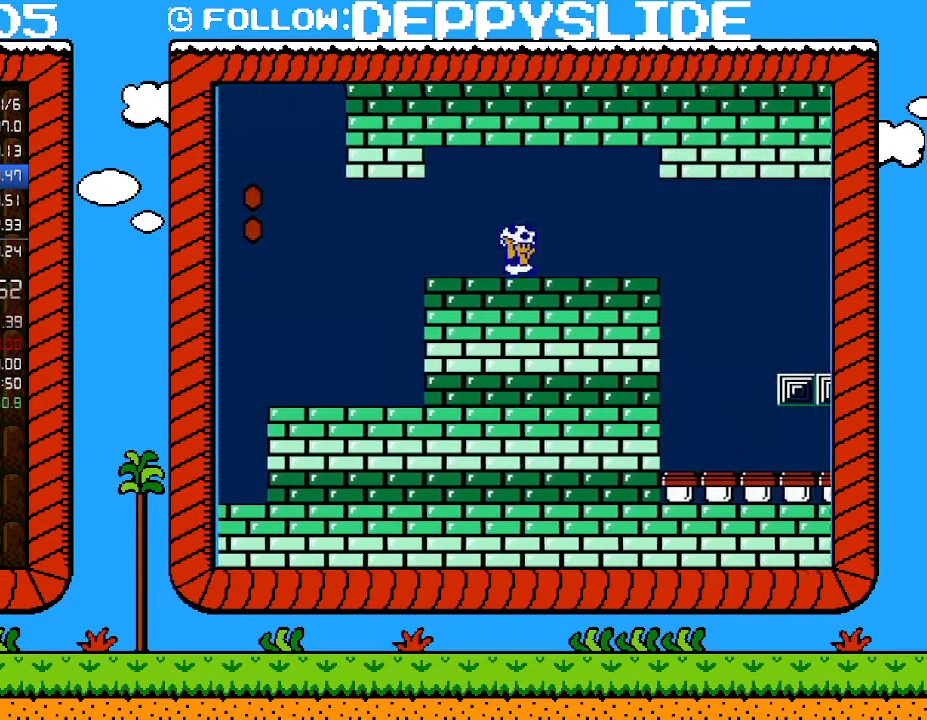
{"buttons": ["B", "DPAD_UP", "DPAD_RIGHT"], "events": [[483, "DPAD_UP", "down"]]}
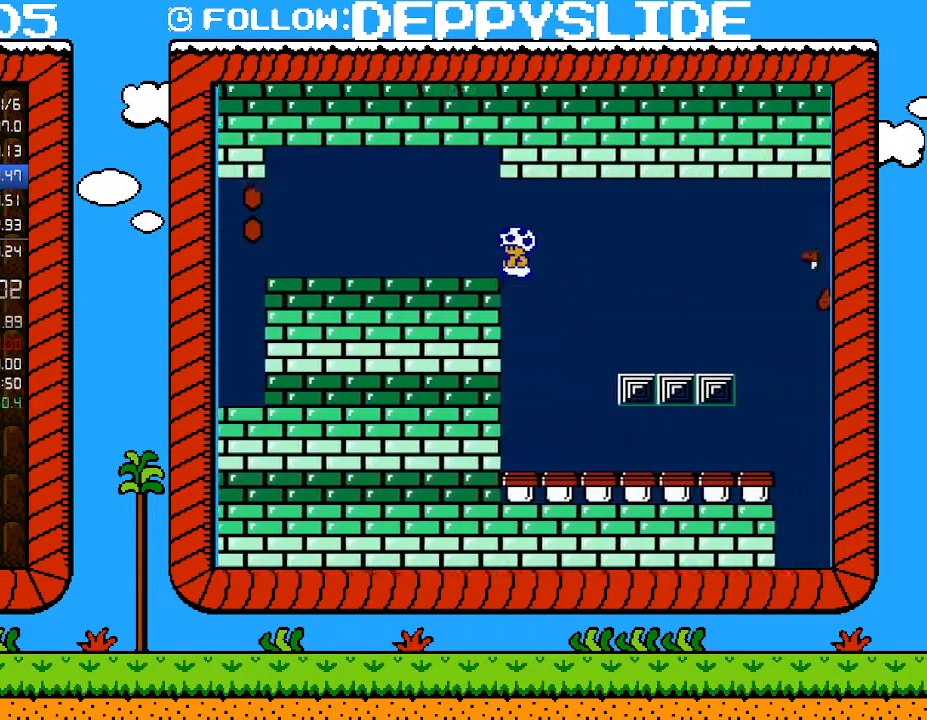
{"buttons": ["B", "DPAD_RIGHT"], "events": [[17, "DPAD_LEFT", "down"], [17, "DPAD_RIGHT", "up"], [17, "DPAD_UP", "up"], [217, "DPAD_LEFT", "up"], [267, "DPAD_RIGHT", "down"]]}
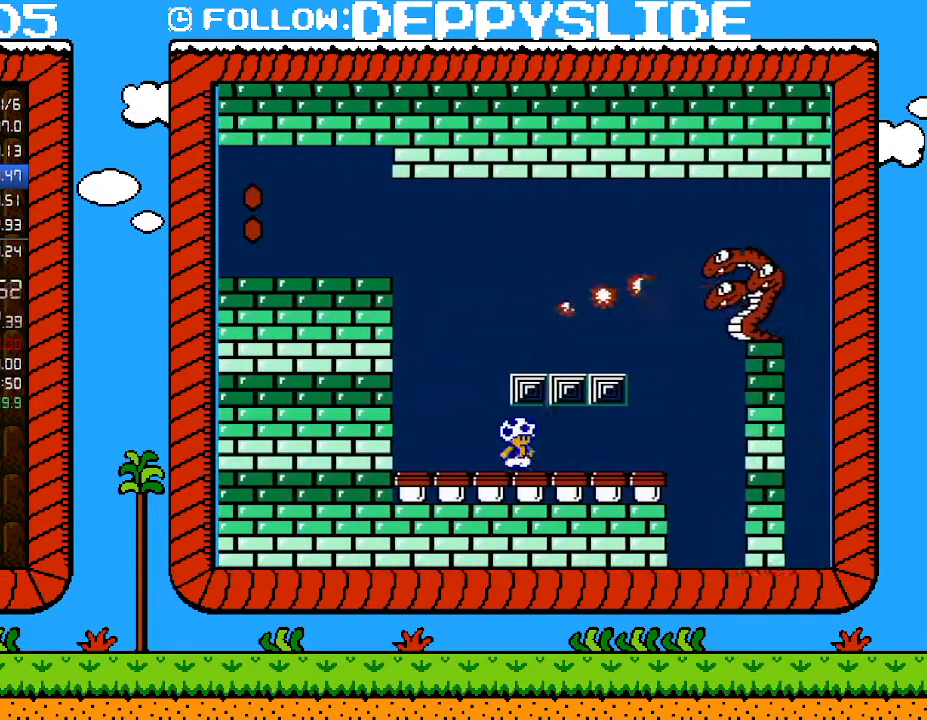
{"buttons": [], "events": [[50, "B", "up"], [183, "B", "down"], [433, "B", "up"], [500, "DPAD_RIGHT", "up"]]}
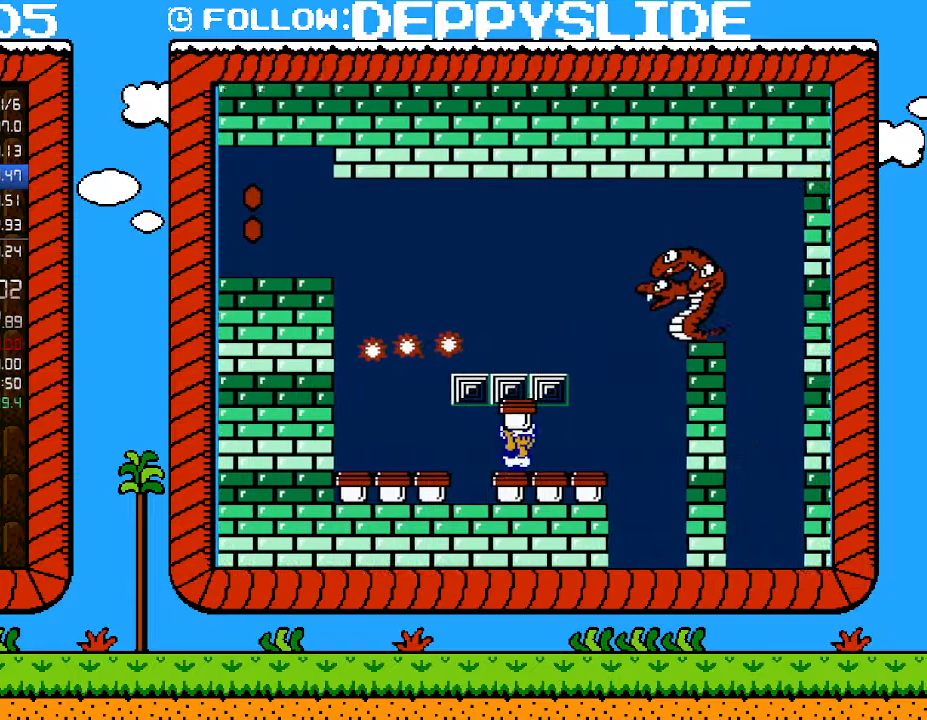
{"buttons": [], "events": [[300, "DPAD_RIGHT", "down"], [467, "DPAD_RIGHT", "up"]]}
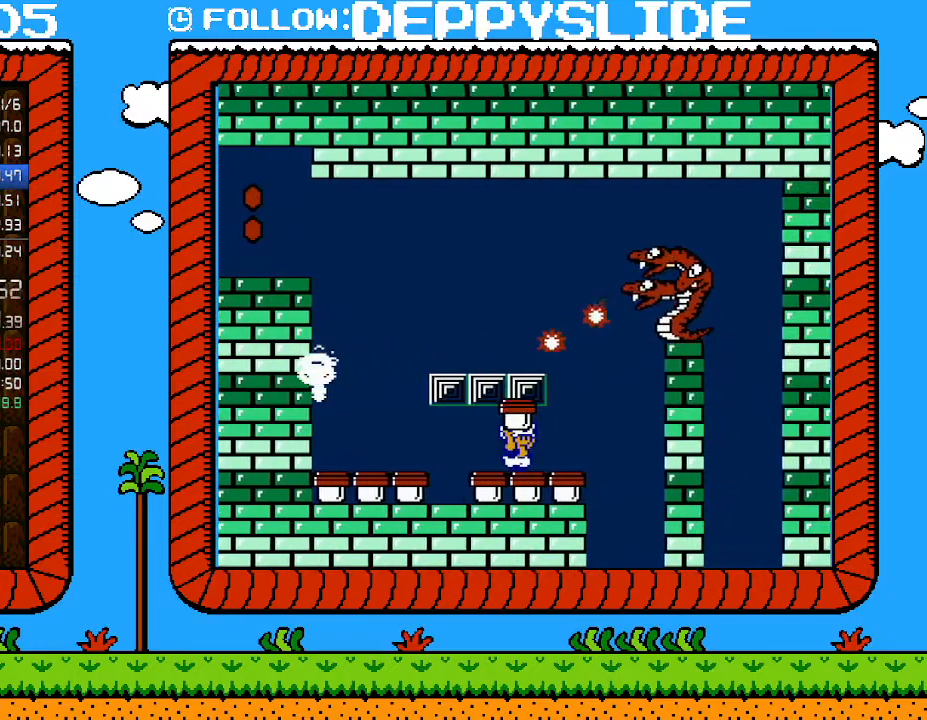
{"buttons": [], "events": []}
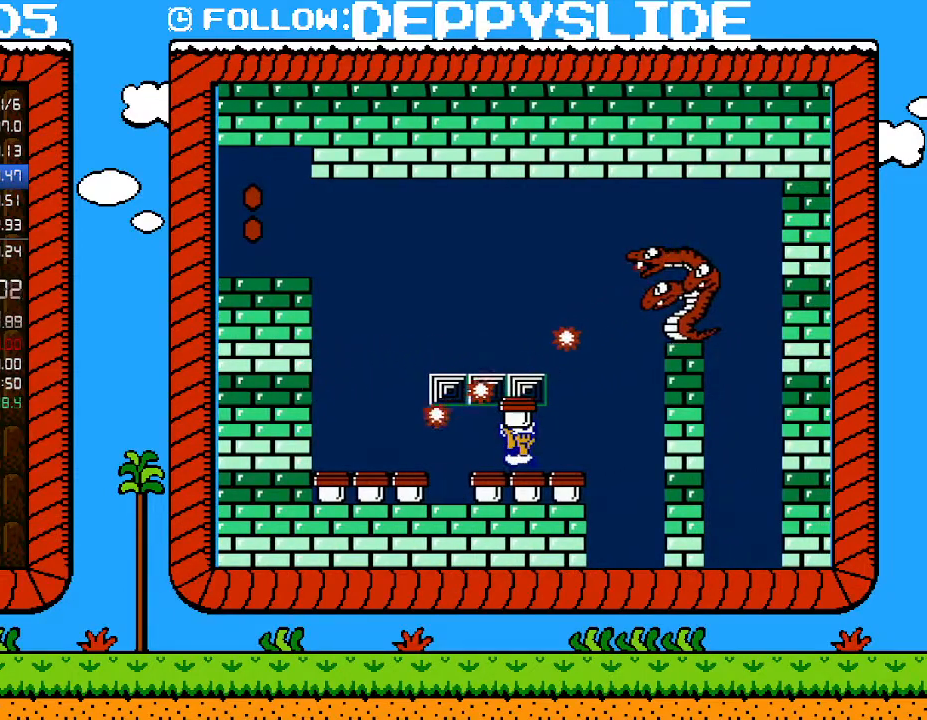
{"buttons": [], "events": [[83, "DPAD_RIGHT", "down"], [217, "DPAD_RIGHT", "up"]]}
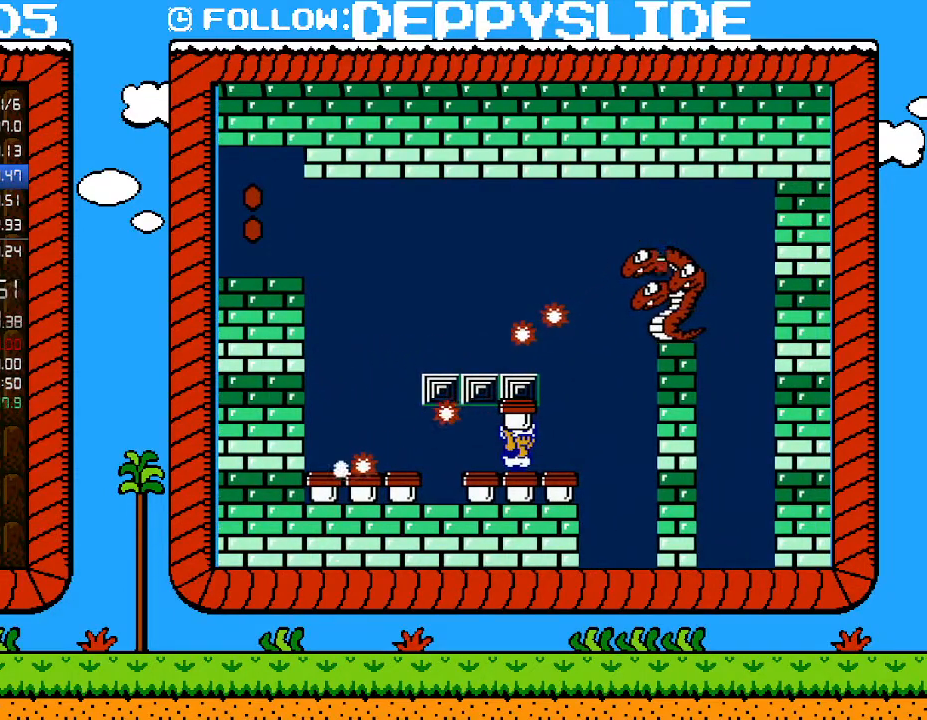
{"buttons": ["A"], "events": [[333, "A", "down"]]}
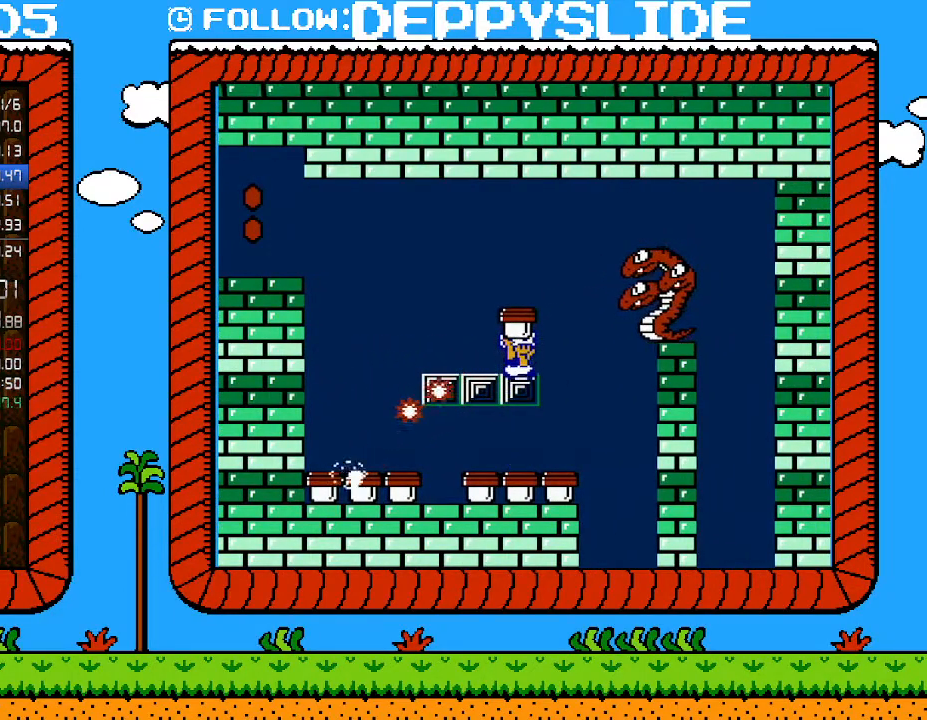
{"buttons": ["DPAD_LEFT"], "events": [[50, "A", "up"], [217, "A", "down"], [283, "DPAD_RIGHT", "down"], [300, "A", "up"], [333, "DPAD_UP", "down"], [367, "B", "down"], [433, "DPAD_UP", "up"], [500, "B", "up"], [500, "DPAD_LEFT", "down"], [500, "DPAD_RIGHT", "up"]]}
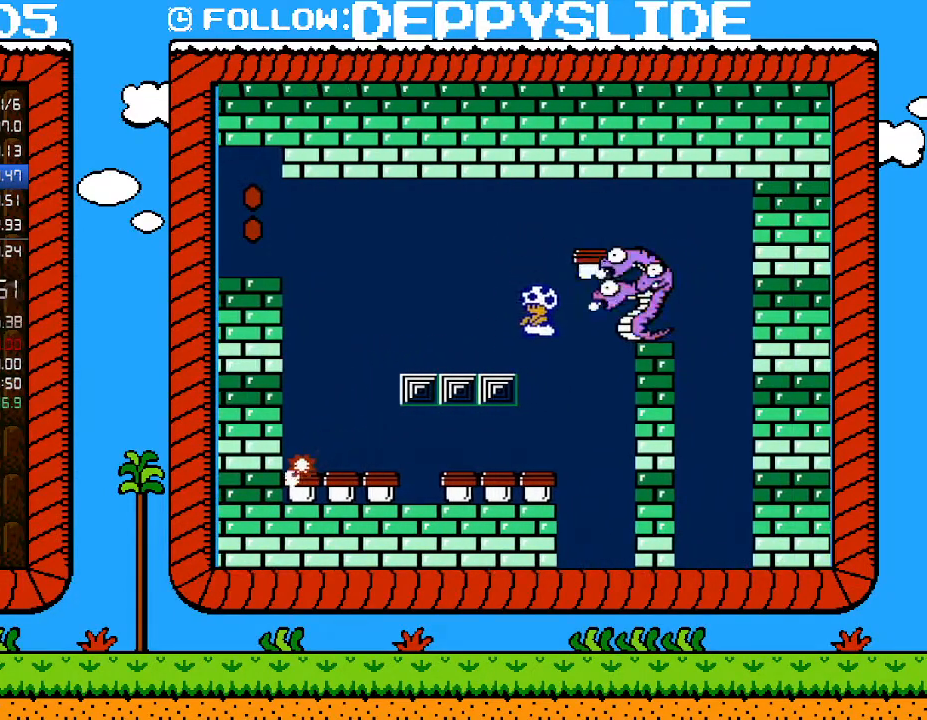
{"buttons": ["B", "DPAD_LEFT"], "events": [[267, "DPAD_LEFT", "up"], [433, "B", "down"], [433, "DPAD_LEFT", "down"]]}